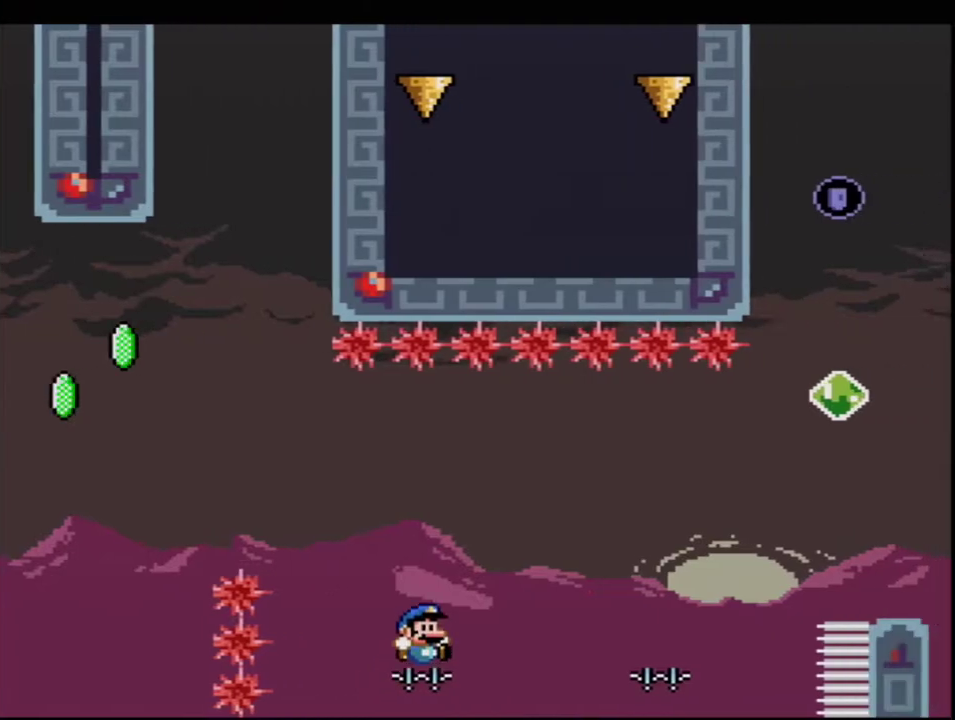
Gameplay with a controller (Nintendo layout); each line is a JSON object with the inputs held at the frame after it. "events" lists button and stick changes between this image and that frame as [ms after this image, input, new state], when the widget could be followed in between. Not read: L3 R3.
{"buttons": ["B", "Y", "R1"], "events": []}
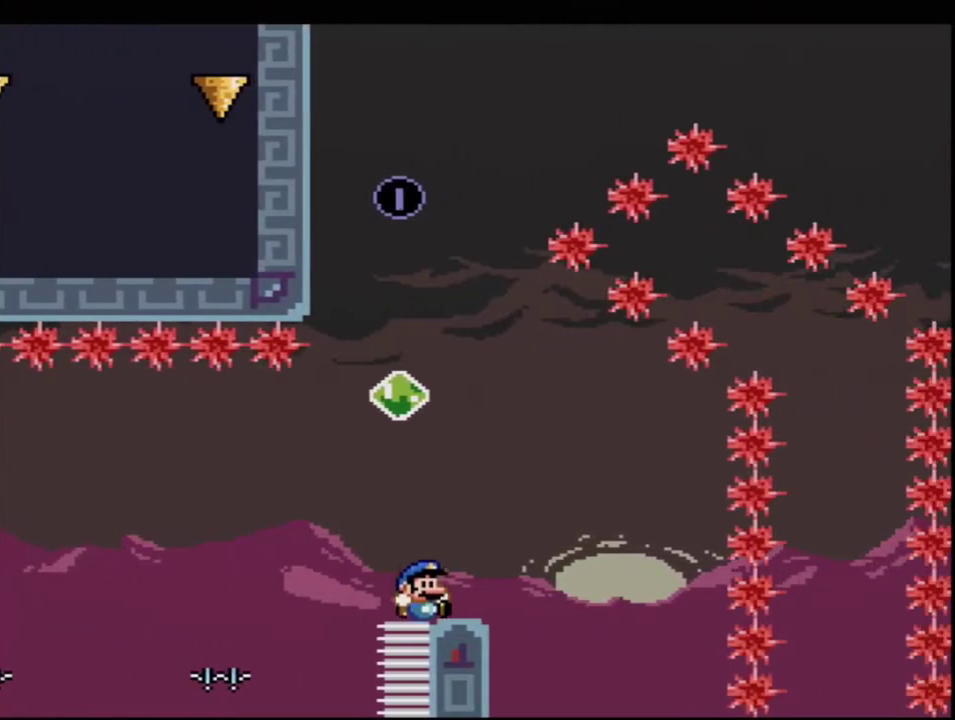
{"buttons": ["Y"], "events": [[133, "R1", "up"], [183, "B", "up"]]}
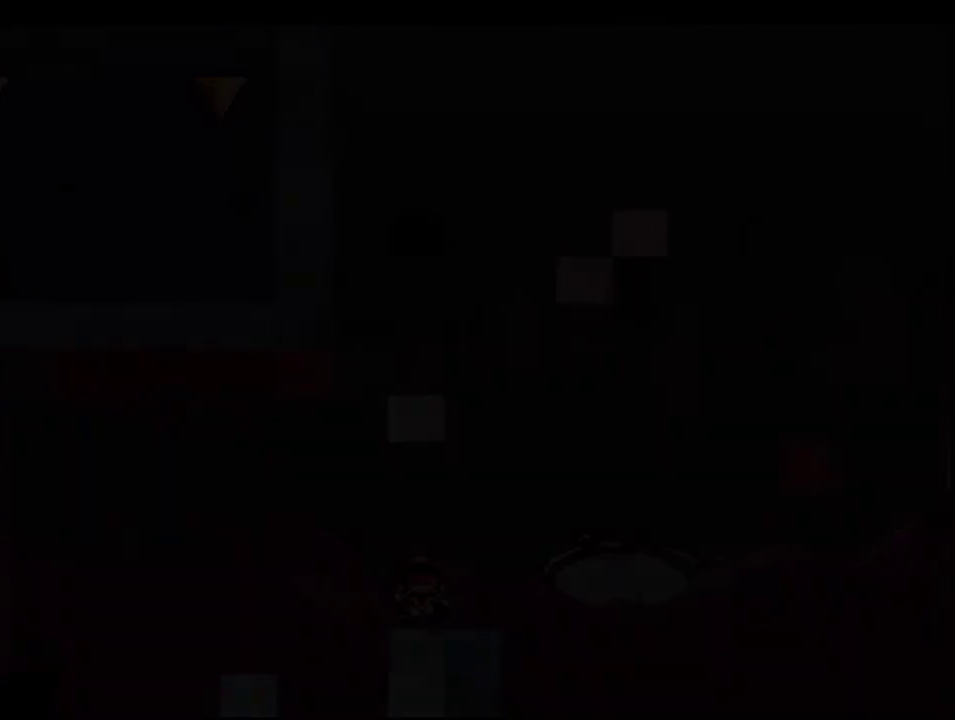
{"buttons": ["Y"], "events": []}
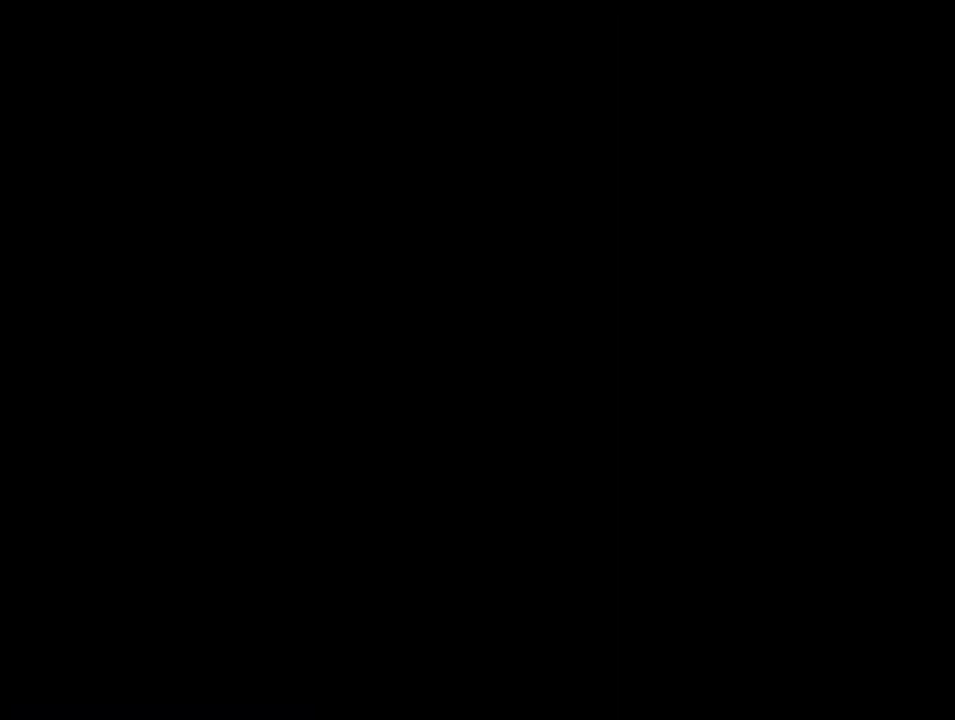
{"buttons": ["Y"], "events": []}
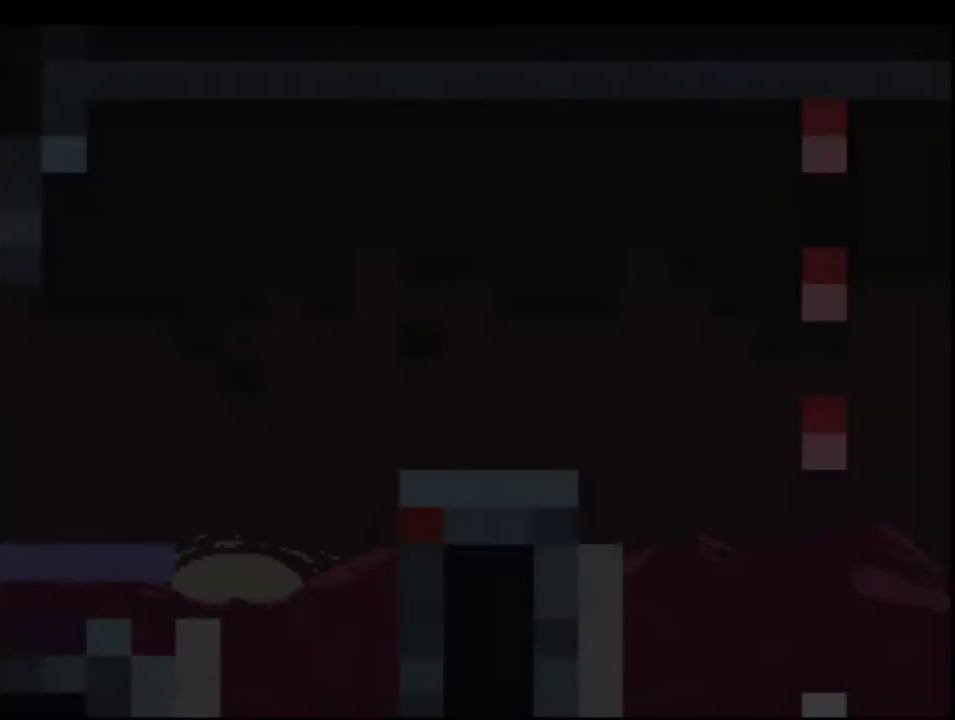
{"buttons": ["Y", "DPAD_LEFT"], "events": [[317, "DPAD_LEFT", "down"]]}
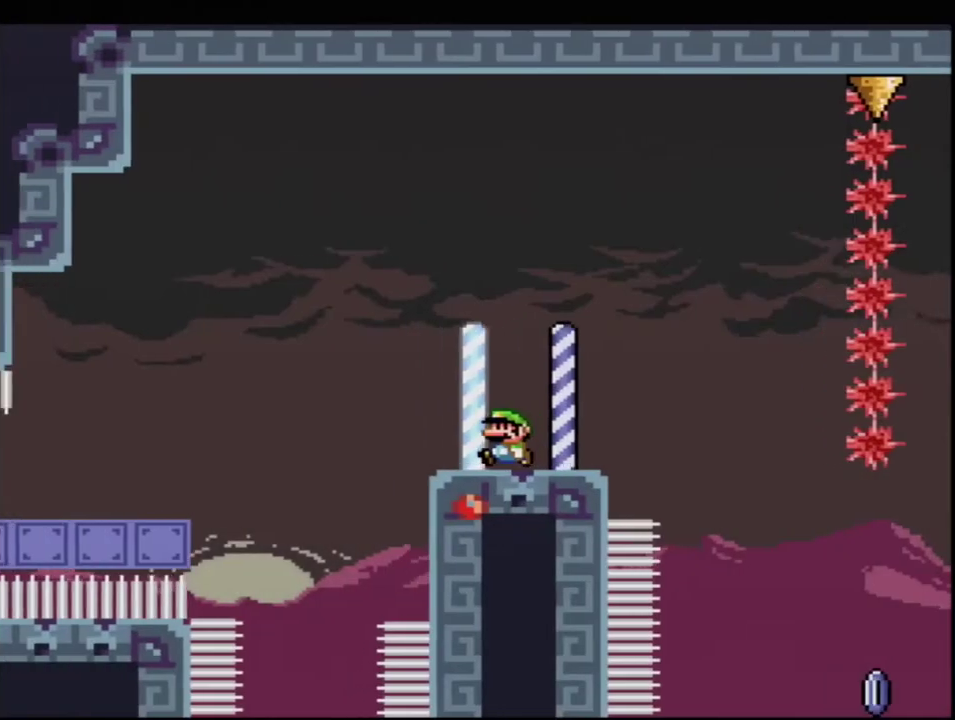
{"buttons": ["B", "Y", "DPAD_RIGHT"], "events": [[67, "B", "down"], [283, "B", "up"], [317, "DPAD_LEFT", "up"], [350, "B", "down"], [350, "DPAD_RIGHT", "down"]]}
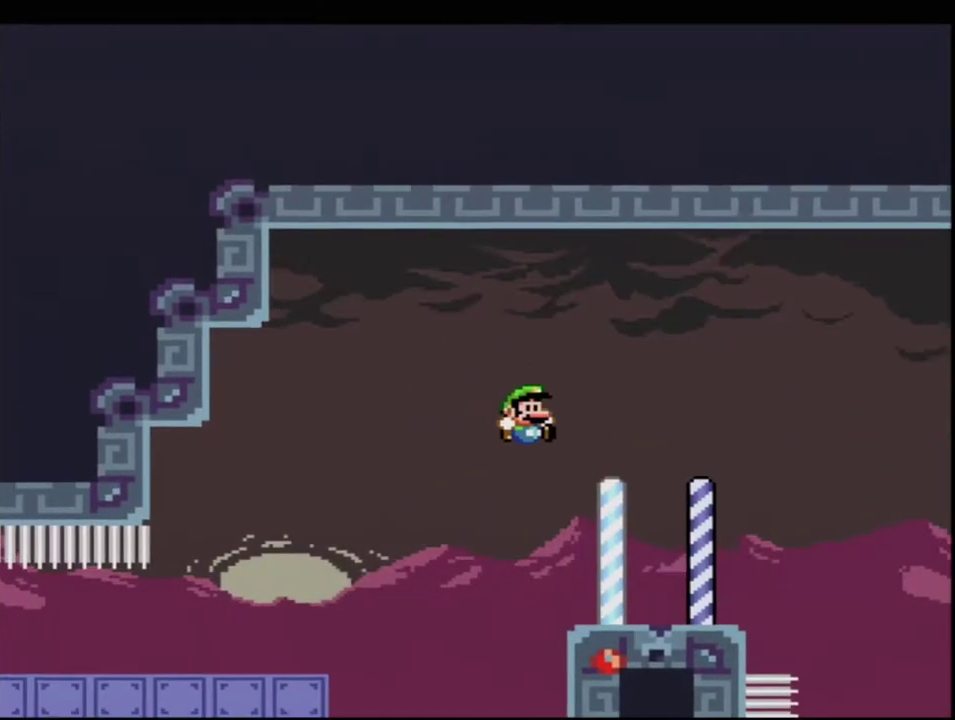
{"buttons": ["B", "Y"], "events": [[67, "DPAD_RIGHT", "up"], [217, "DPAD_DOWN", "down"], [217, "DPAD_RIGHT", "down"], [350, "R1", "down"], [383, "DPAD_DOWN", "up"], [417, "DPAD_RIGHT", "up"], [433, "R1", "up"]]}
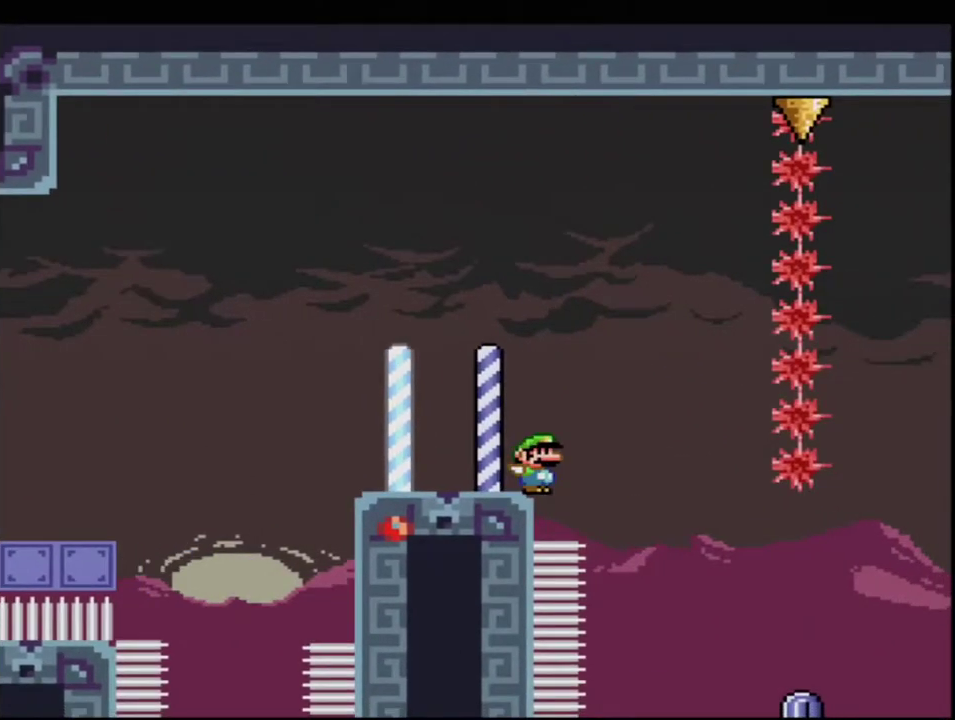
{"buttons": ["B", "Y"], "events": []}
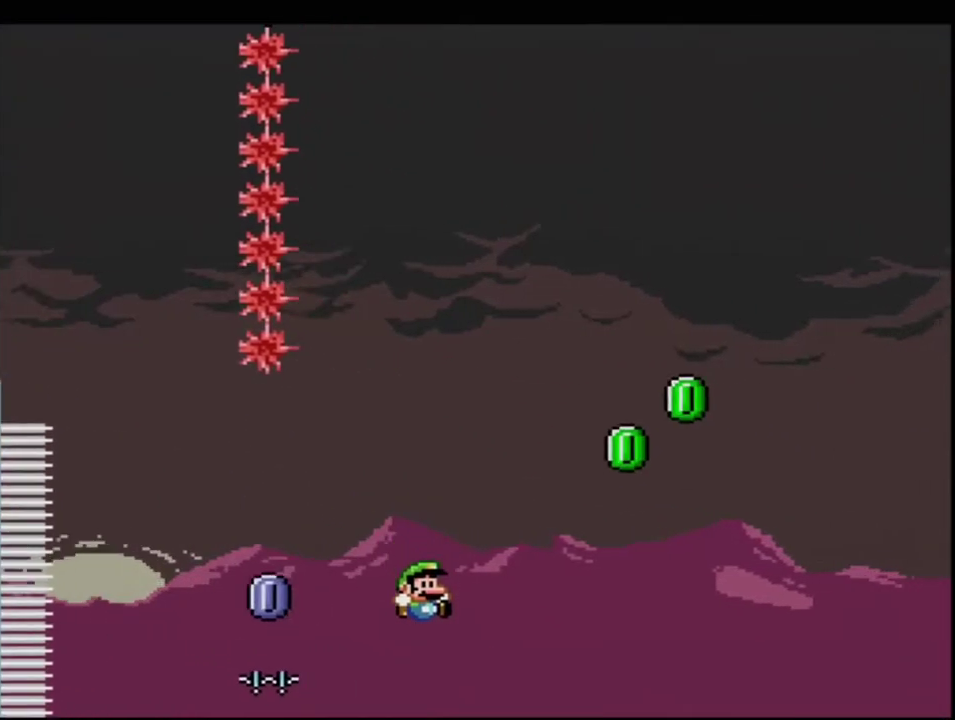
{"buttons": ["B", "Y", "R1"], "events": [[283, "DPAD_RIGHT", "down"], [283, "DPAD_UP", "down"], [317, "R1", "down"], [433, "DPAD_UP", "up"], [467, "DPAD_RIGHT", "up"]]}
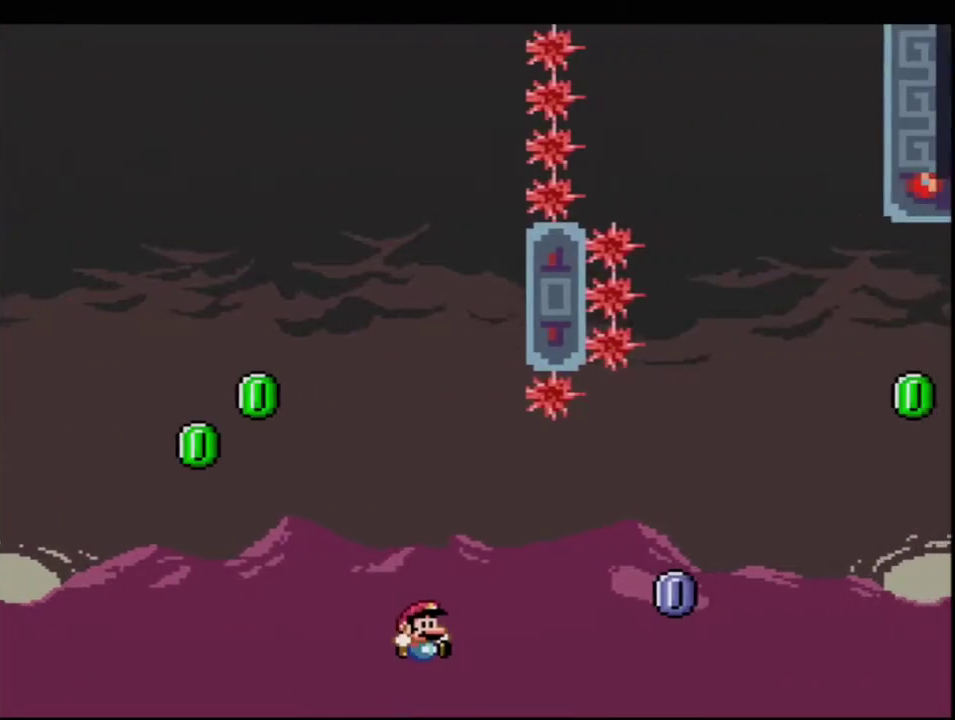
{"buttons": ["B", "Y", "R1"], "events": []}
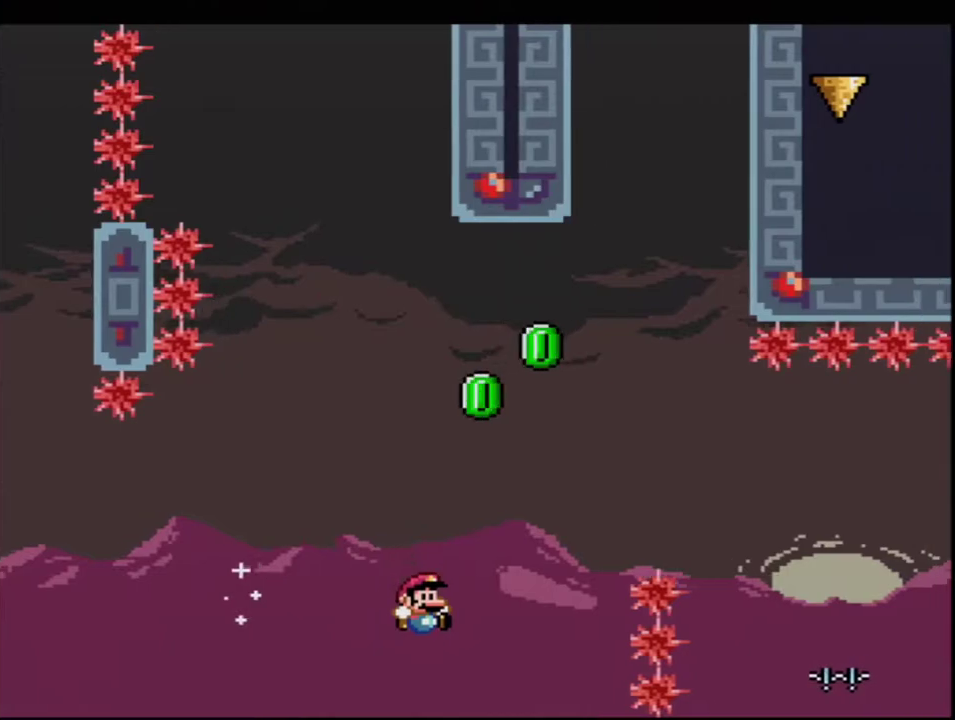
{"buttons": ["B", "Y", "R1"], "events": [[133, "R1", "up"], [250, "DPAD_RIGHT", "down"], [250, "DPAD_UP", "down"], [250, "R1", "down"], [417, "DPAD_RIGHT", "up"], [417, "DPAD_UP", "up"]]}
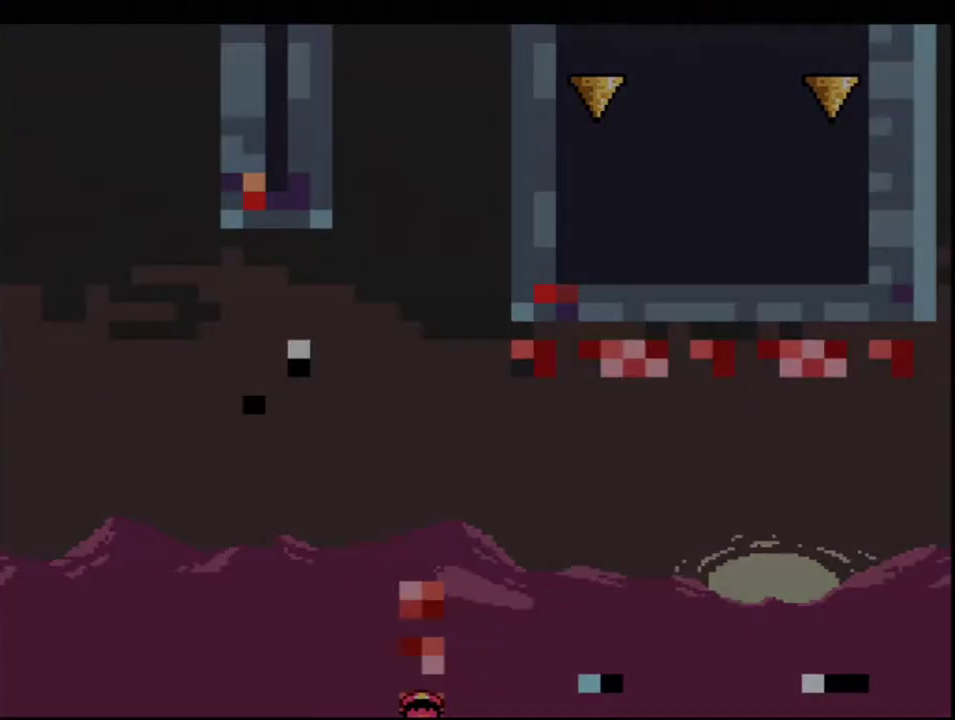
{"buttons": ["Y"], "events": [[217, "R1", "up"], [350, "B", "up"]]}
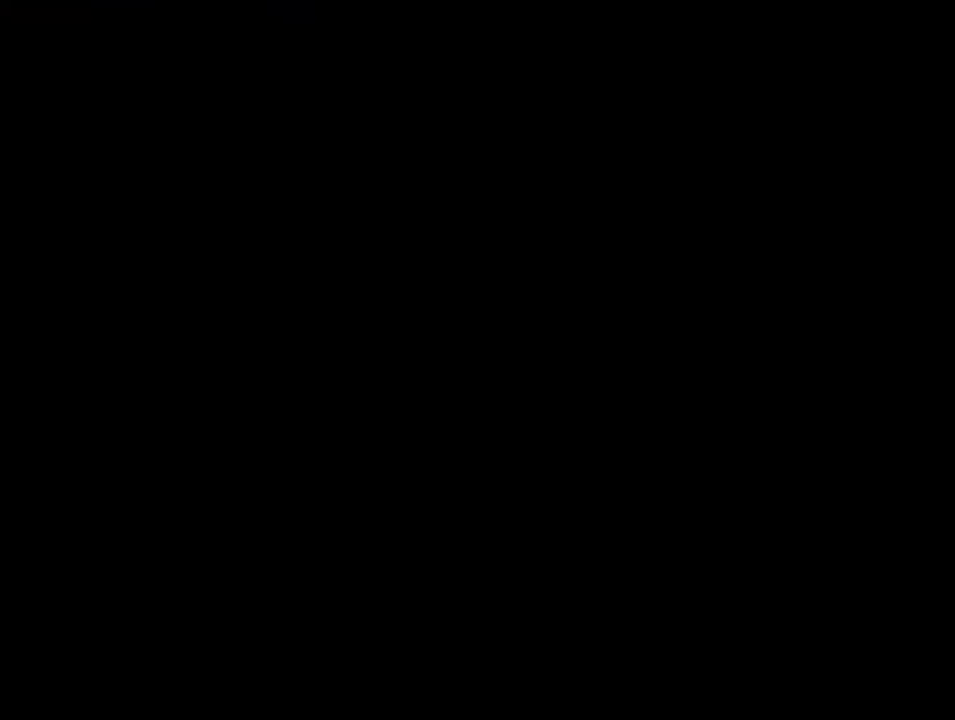
{"buttons": ["Y"], "events": []}
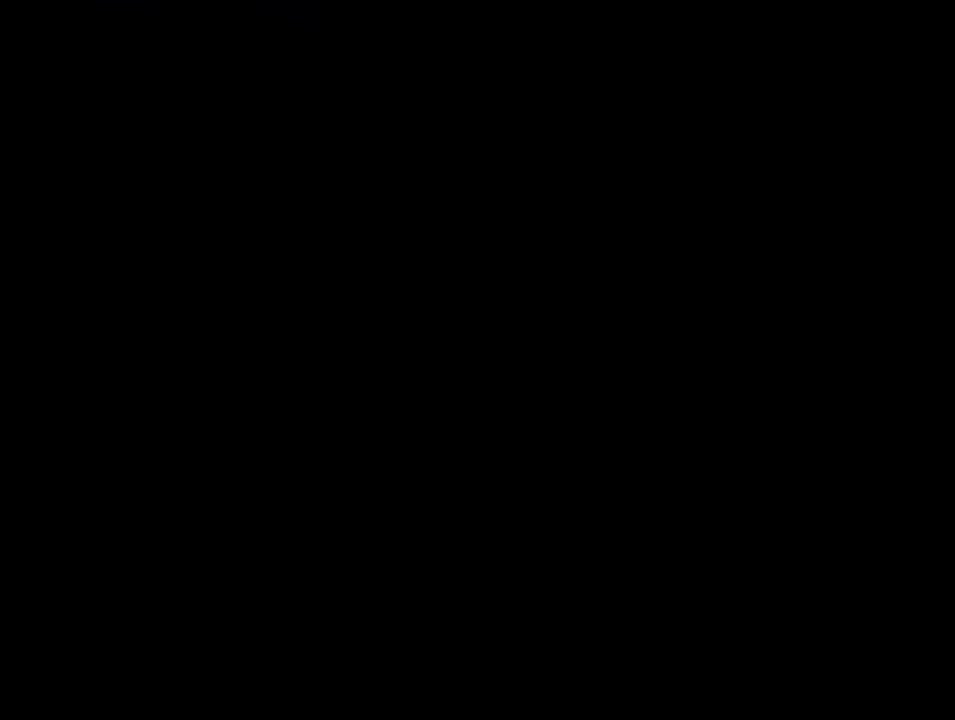
{"buttons": ["Y"], "events": []}
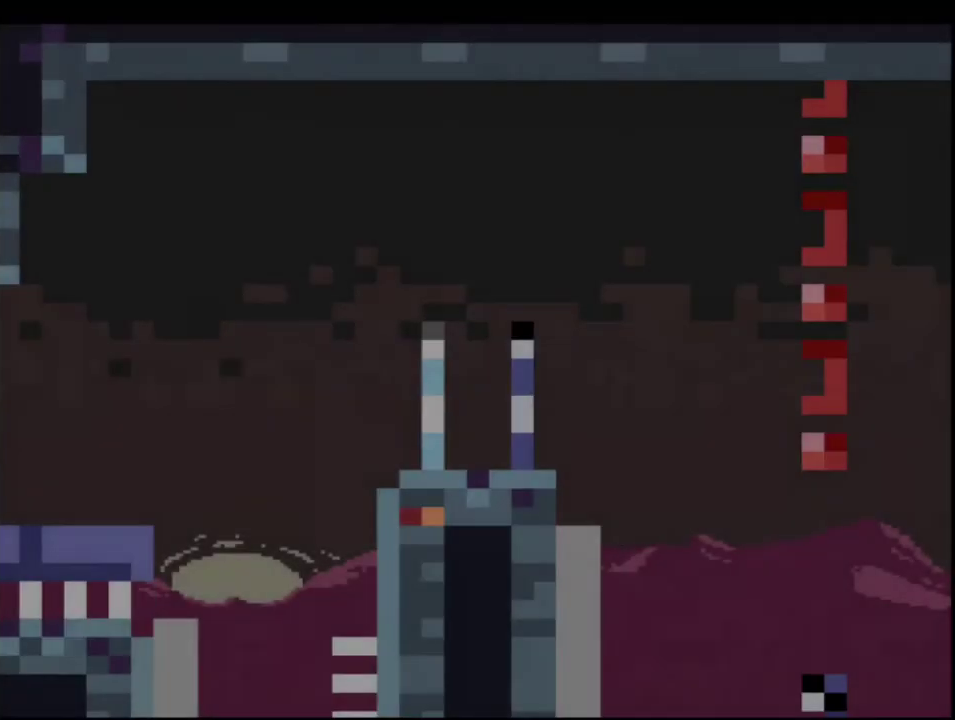
{"buttons": ["B", "Y", "DPAD_LEFT"], "events": [[183, "DPAD_LEFT", "down"], [317, "B", "down"]]}
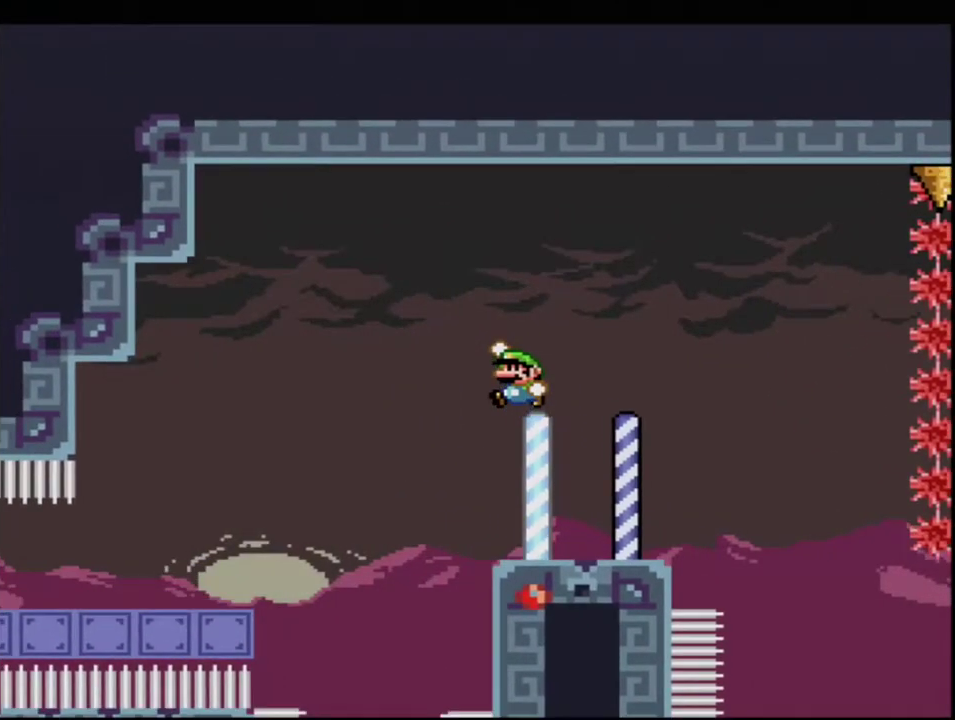
{"buttons": ["B", "Y"], "events": [[67, "DPAD_LEFT", "up"], [167, "DPAD_RIGHT", "down"], [317, "DPAD_RIGHT", "up"]]}
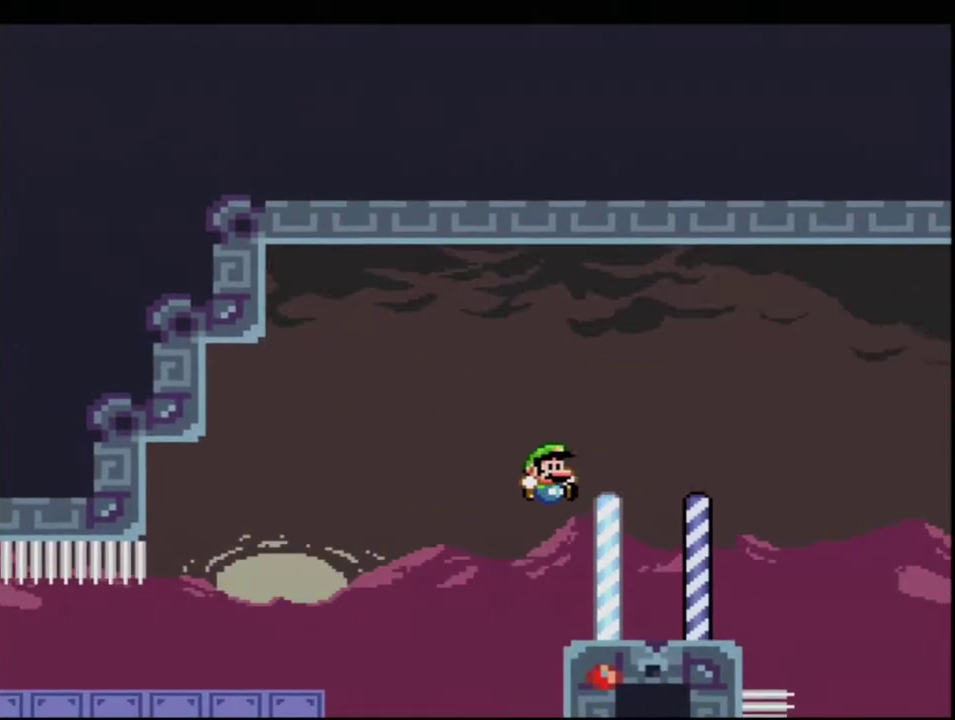
{"buttons": ["B", "Y"], "events": [[67, "DPAD_RIGHT", "down"], [100, "DPAD_DOWN", "down"], [200, "R1", "down"], [217, "DPAD_DOWN", "up"], [250, "DPAD_RIGHT", "up"], [283, "R1", "up"]]}
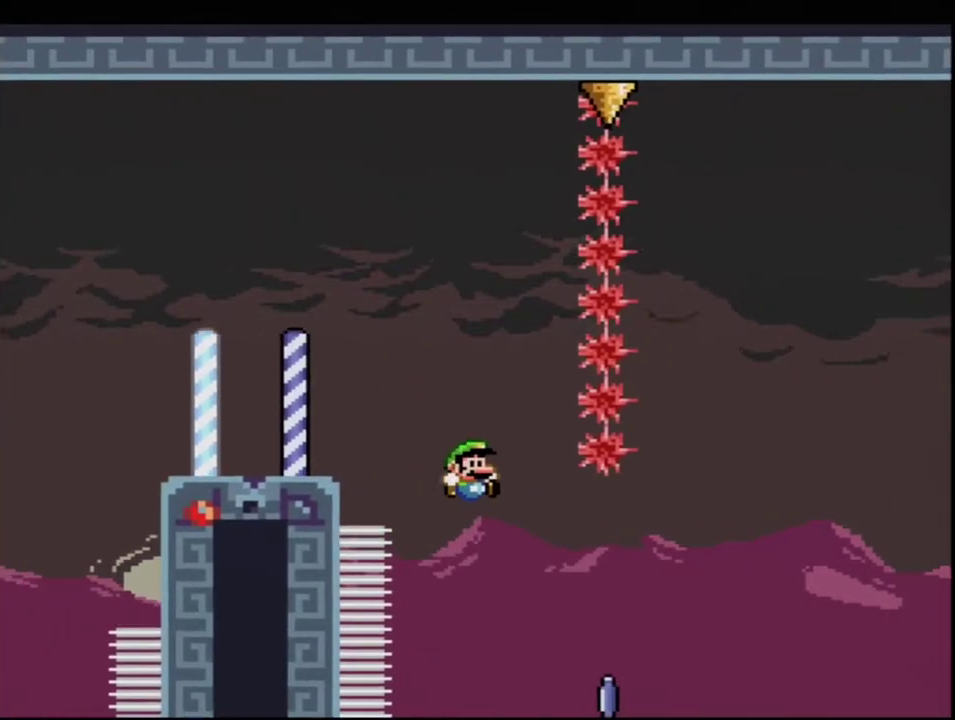
{"buttons": ["B", "Y"], "events": []}
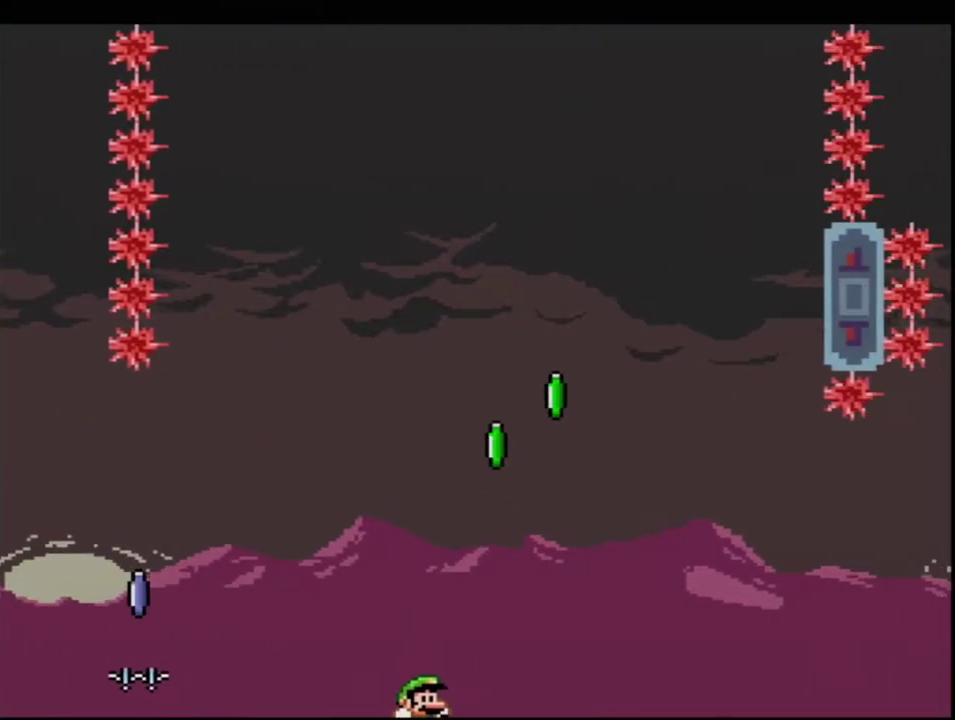
{"buttons": ["B", "Y", "R1"], "events": [[100, "DPAD_UP", "down"], [133, "DPAD_RIGHT", "down"], [133, "R1", "down"], [317, "DPAD_RIGHT", "up"], [350, "DPAD_UP", "up"]]}
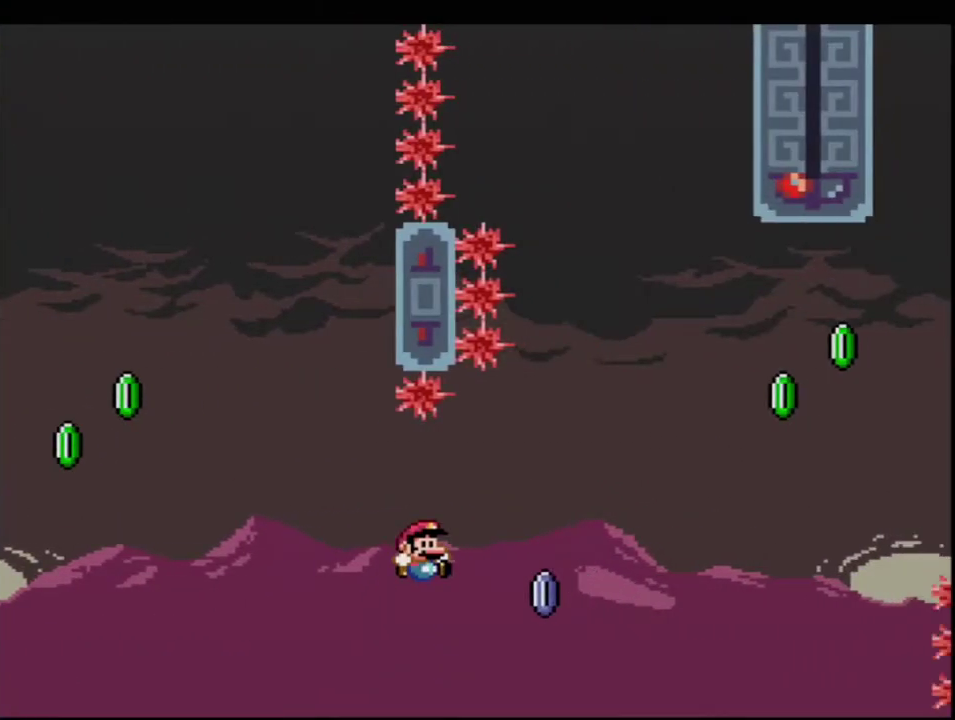
{"buttons": ["B", "Y"], "events": [[500, "R1", "up"]]}
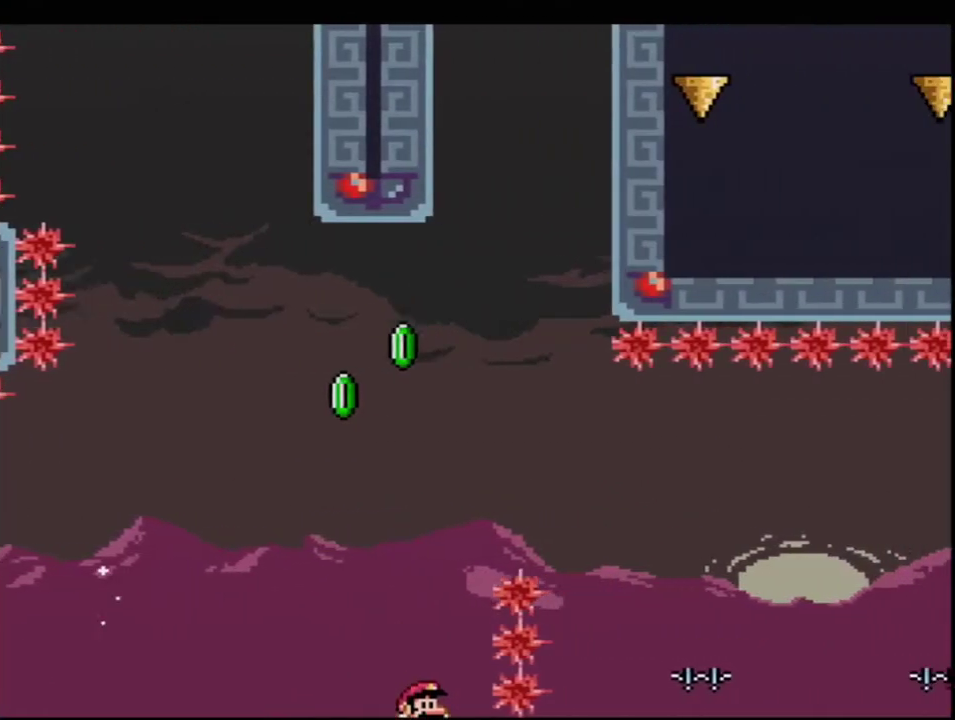
{"buttons": ["B", "Y", "R1"], "events": [[67, "DPAD_RIGHT", "down"], [100, "DPAD_UP", "down"], [133, "R1", "down"], [217, "DPAD_RIGHT", "up"], [217, "DPAD_UP", "up"]]}
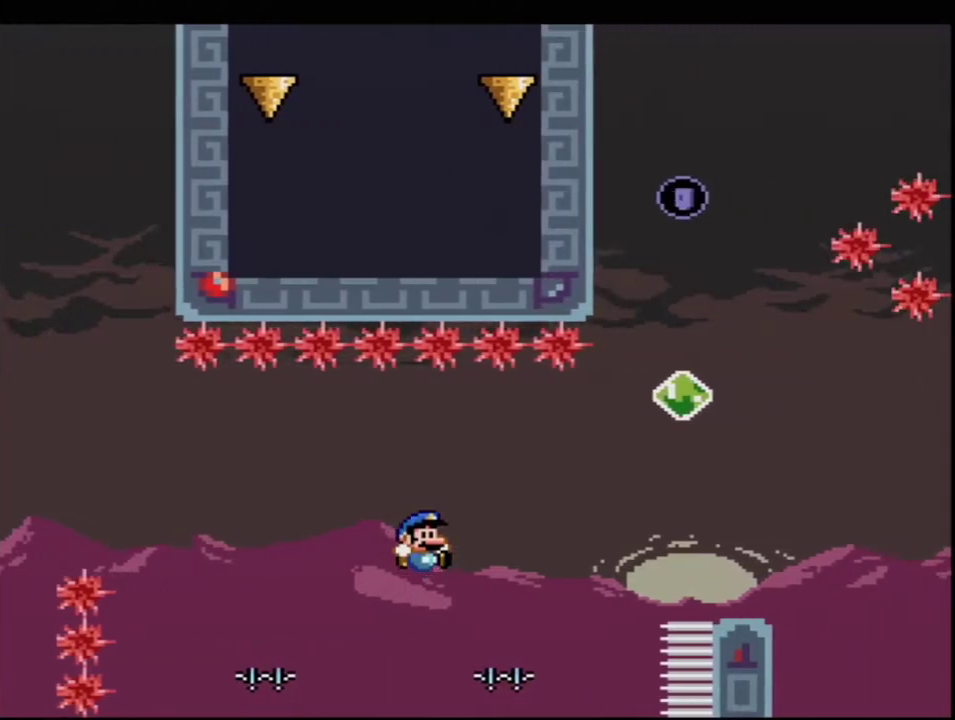
{"buttons": ["B", "Y", "DPAD_LEFT"], "events": [[350, "R1", "up"], [383, "B", "up"], [433, "B", "down"], [433, "DPAD_LEFT", "down"]]}
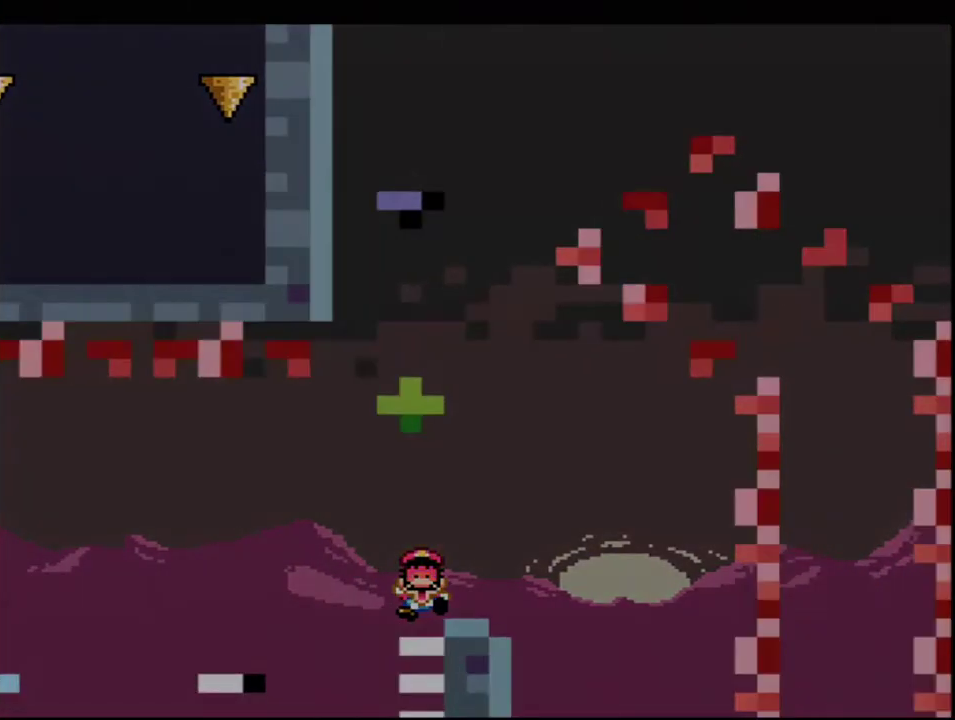
{"buttons": ["Y"], "events": [[133, "DPAD_LEFT", "up"], [150, "B", "up"]]}
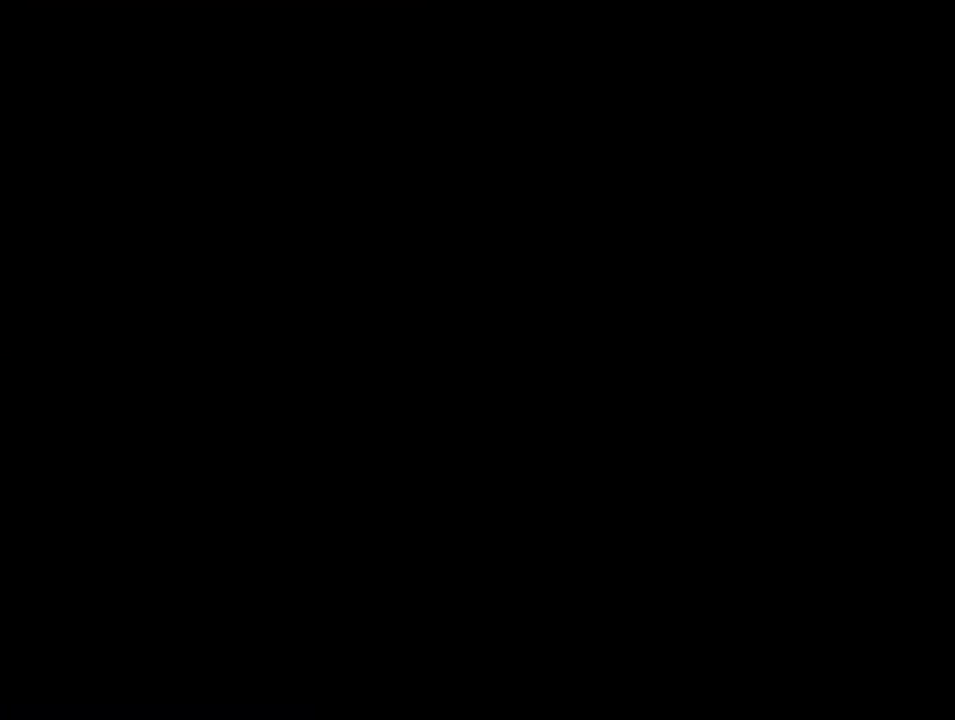
{"buttons": ["Y"], "events": []}
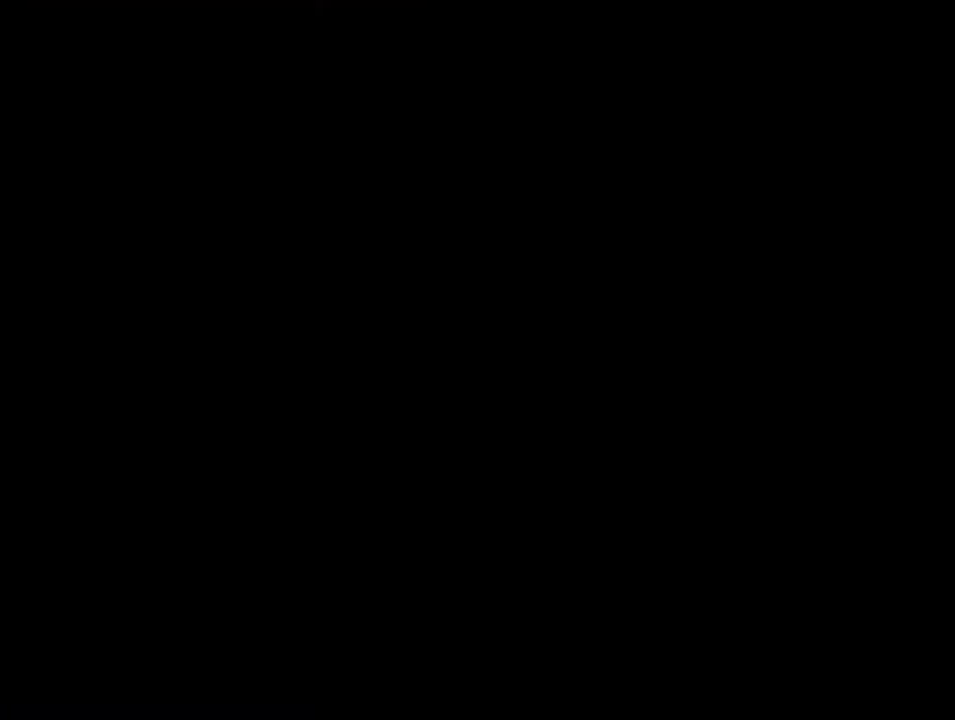
{"buttons": ["Y"], "events": []}
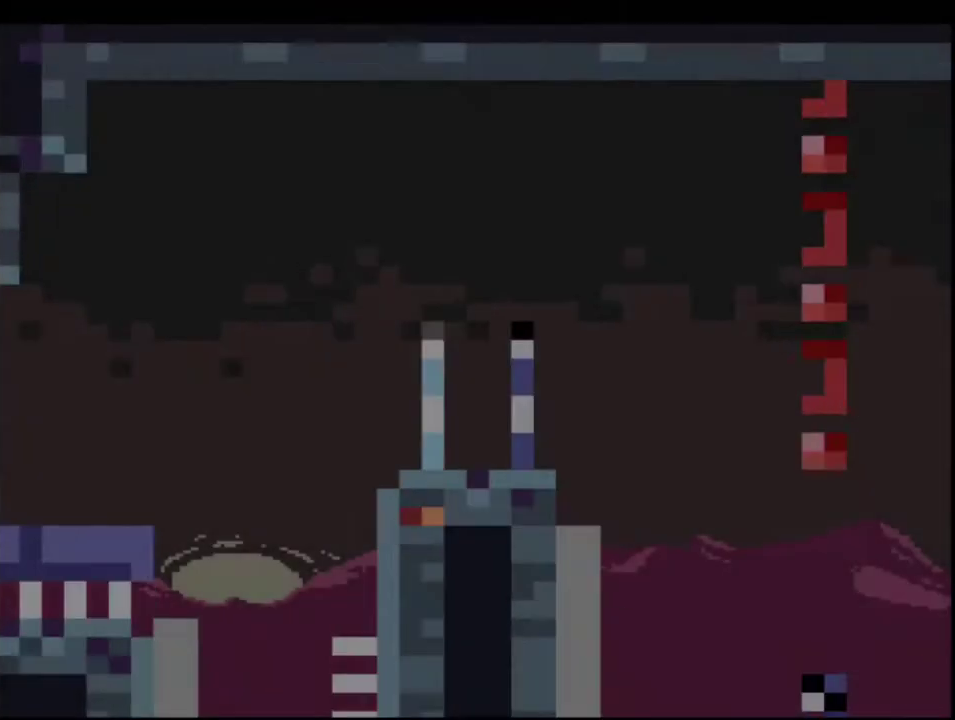
{"buttons": ["B", "Y", "DPAD_LEFT"], "events": [[150, "DPAD_LEFT", "down"], [317, "B", "down"]]}
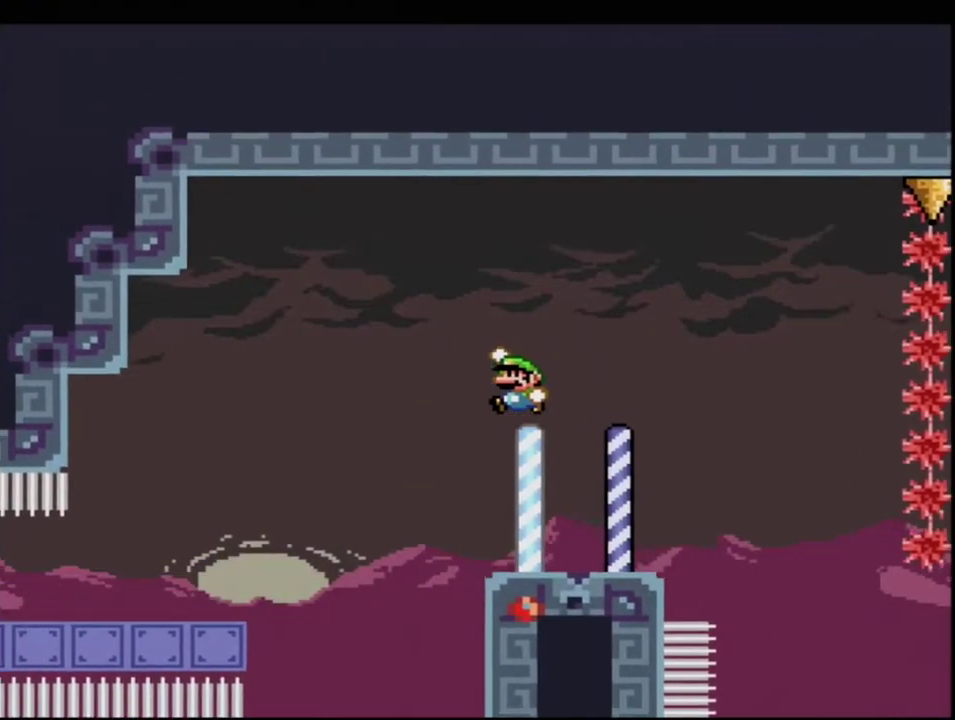
{"buttons": ["B", "Y"], "events": [[67, "DPAD_LEFT", "up"], [133, "DPAD_RIGHT", "down"], [283, "DPAD_RIGHT", "up"]]}
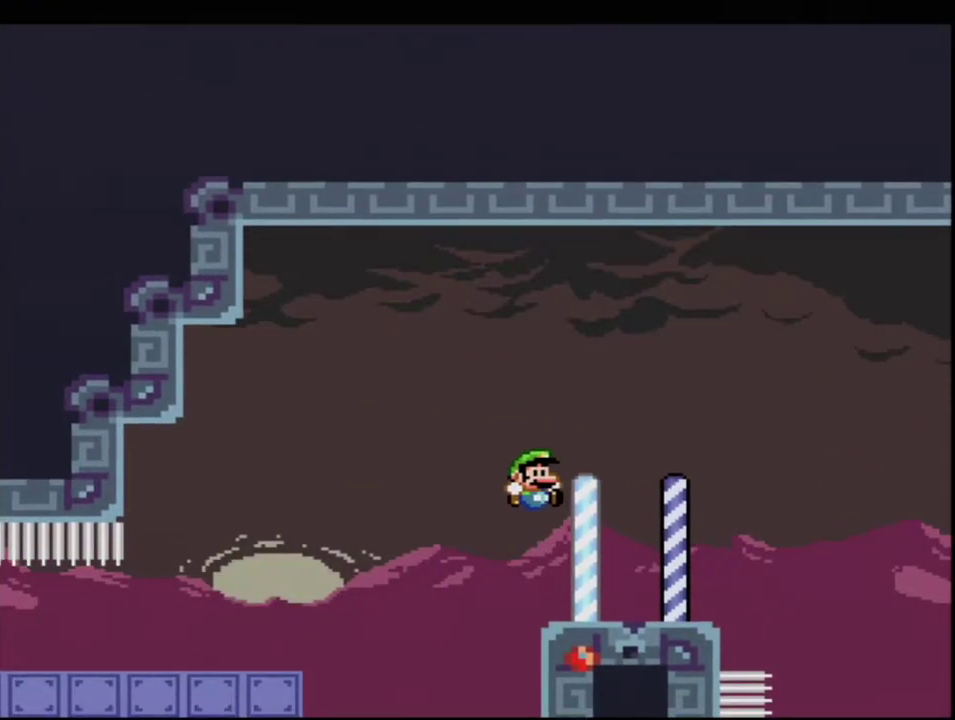
{"buttons": ["B", "Y"], "events": [[67, "DPAD_RIGHT", "down"], [100, "DPAD_DOWN", "down"], [183, "R1", "down"], [217, "DPAD_DOWN", "up"], [283, "DPAD_RIGHT", "up"], [283, "R1", "up"]]}
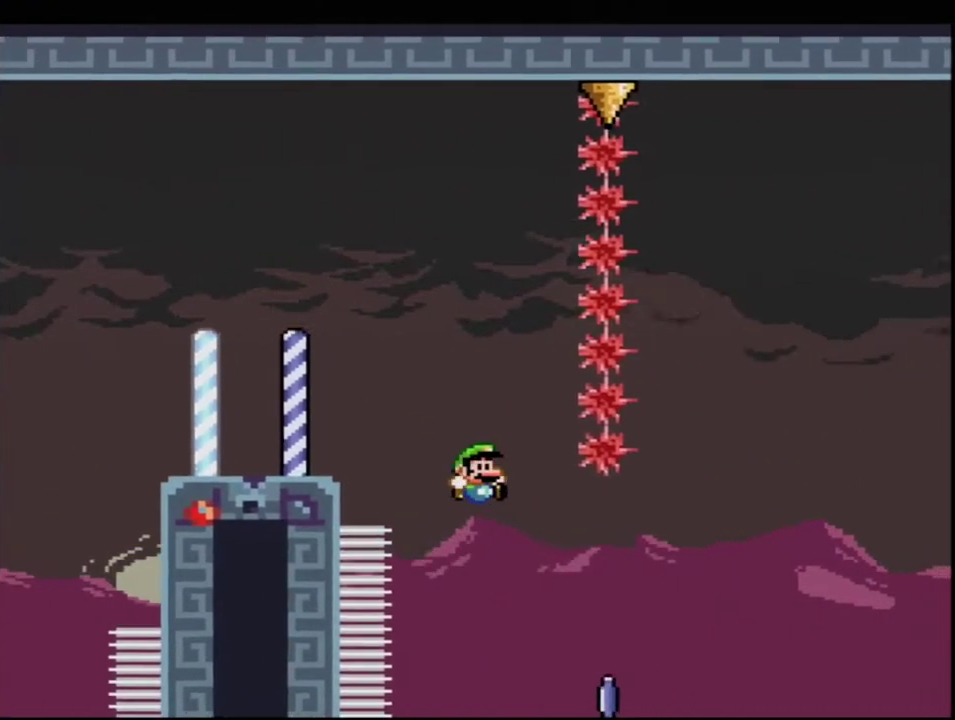
{"buttons": ["B", "Y"], "events": []}
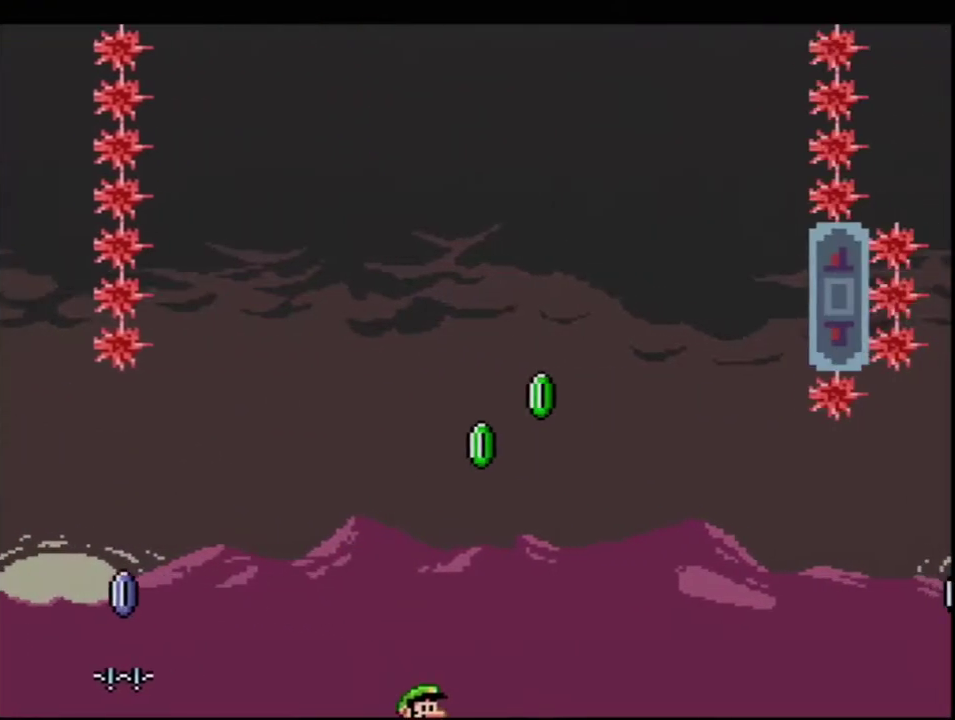
{"buttons": ["B", "Y"], "events": [[67, "DPAD_RIGHT", "down"], [67, "DPAD_UP", "down"], [67, "R1", "down"], [150, "DPAD_RIGHT", "up"], [150, "DPAD_UP", "up"], [200, "R1", "up"]]}